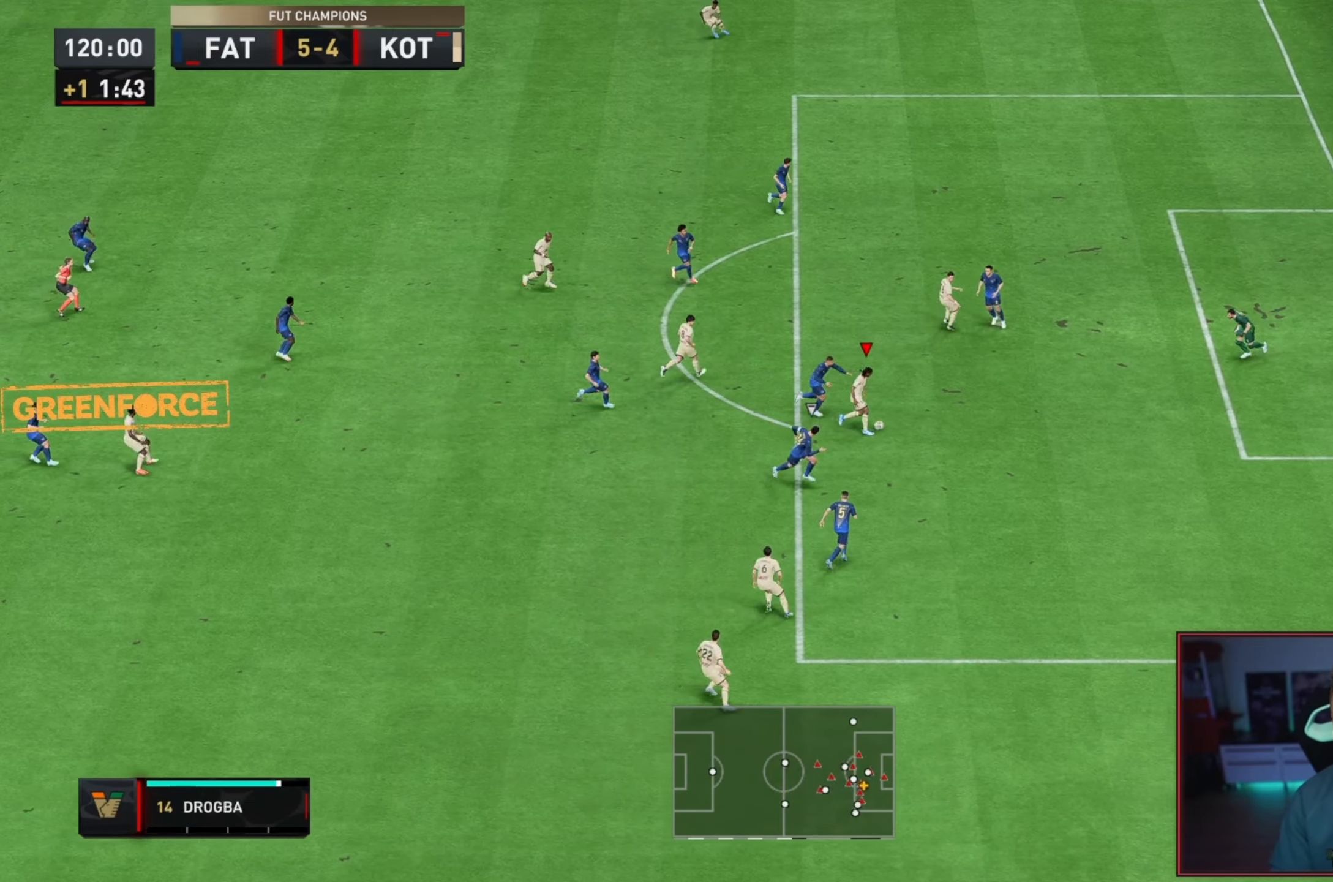
Gameplay with a controller (Xbox layout); each line is a JSON object with the inputs held at the frame after it. "events" lists button and stick changes between this image and that frame as [ms after this image, input, new state], when the widget could be followed in between. Not read: L3 R3.
{"buttons": [], "left_stick": "up-right", "right_stick": "center"}
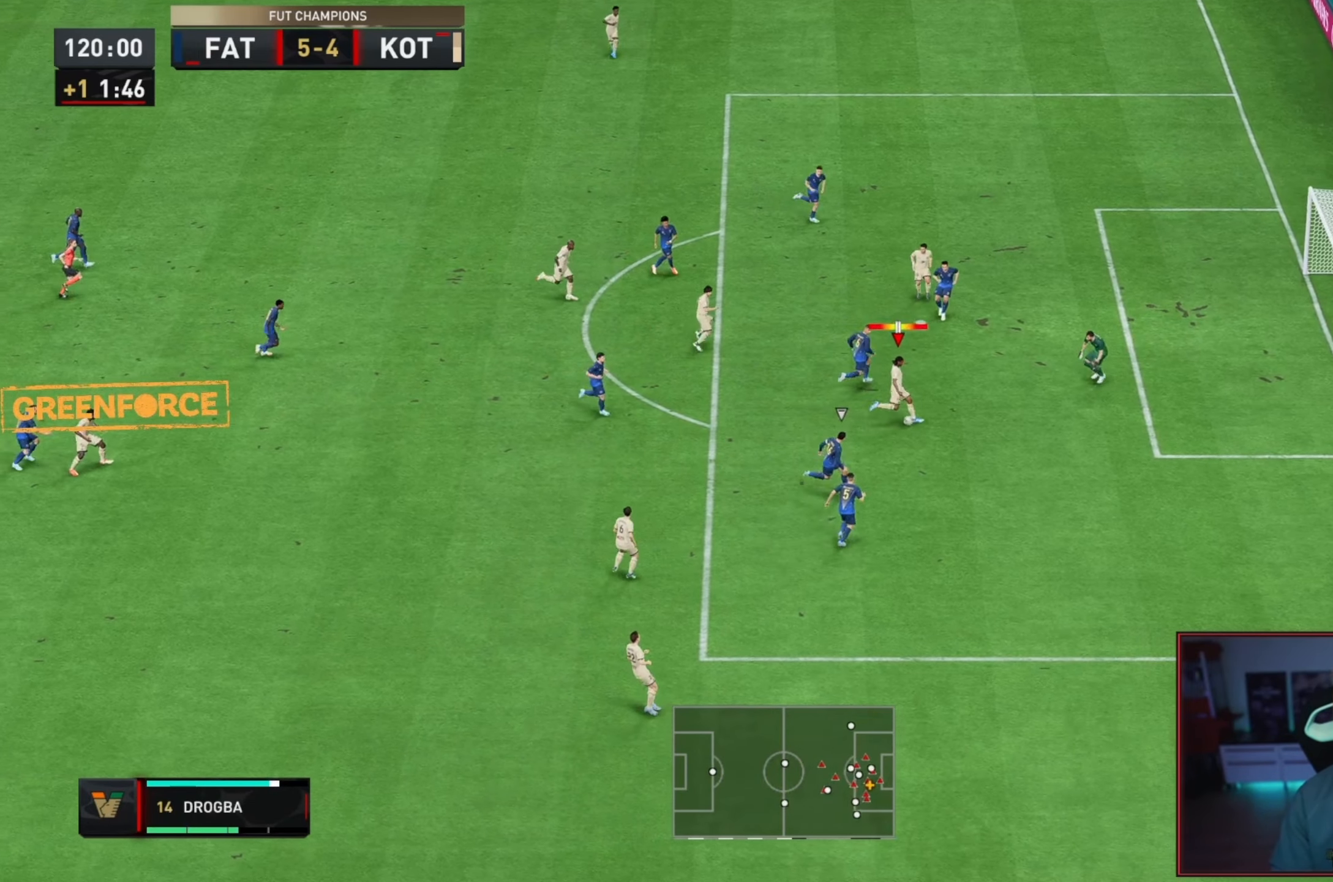
{"buttons": [], "left_stick": "center", "right_stick": "center", "events": [[450, "left_stick", "center"]]}
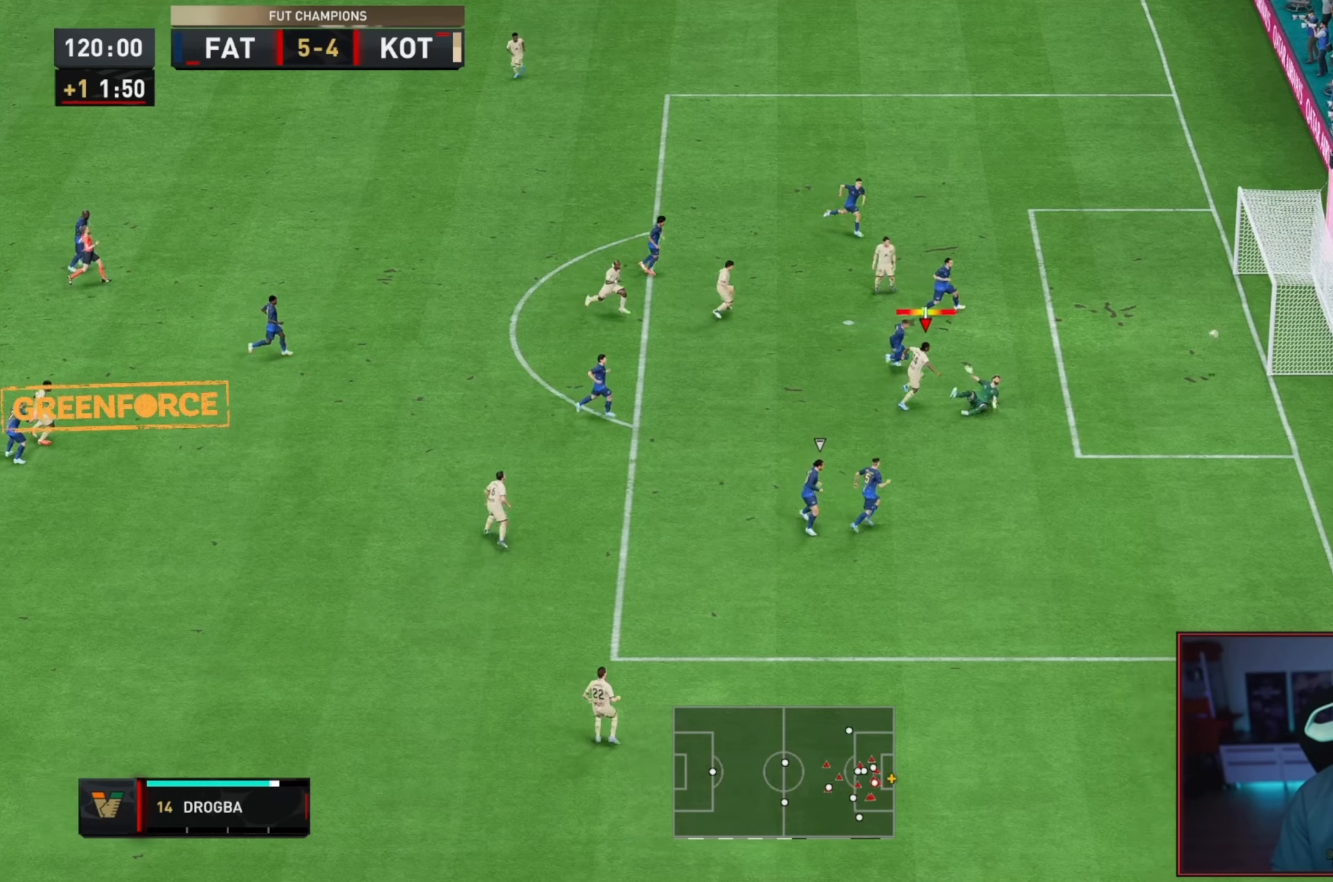
{"buttons": [], "left_stick": "up-right", "right_stick": "center", "events": [[183, "left_stick", "up-right"]]}
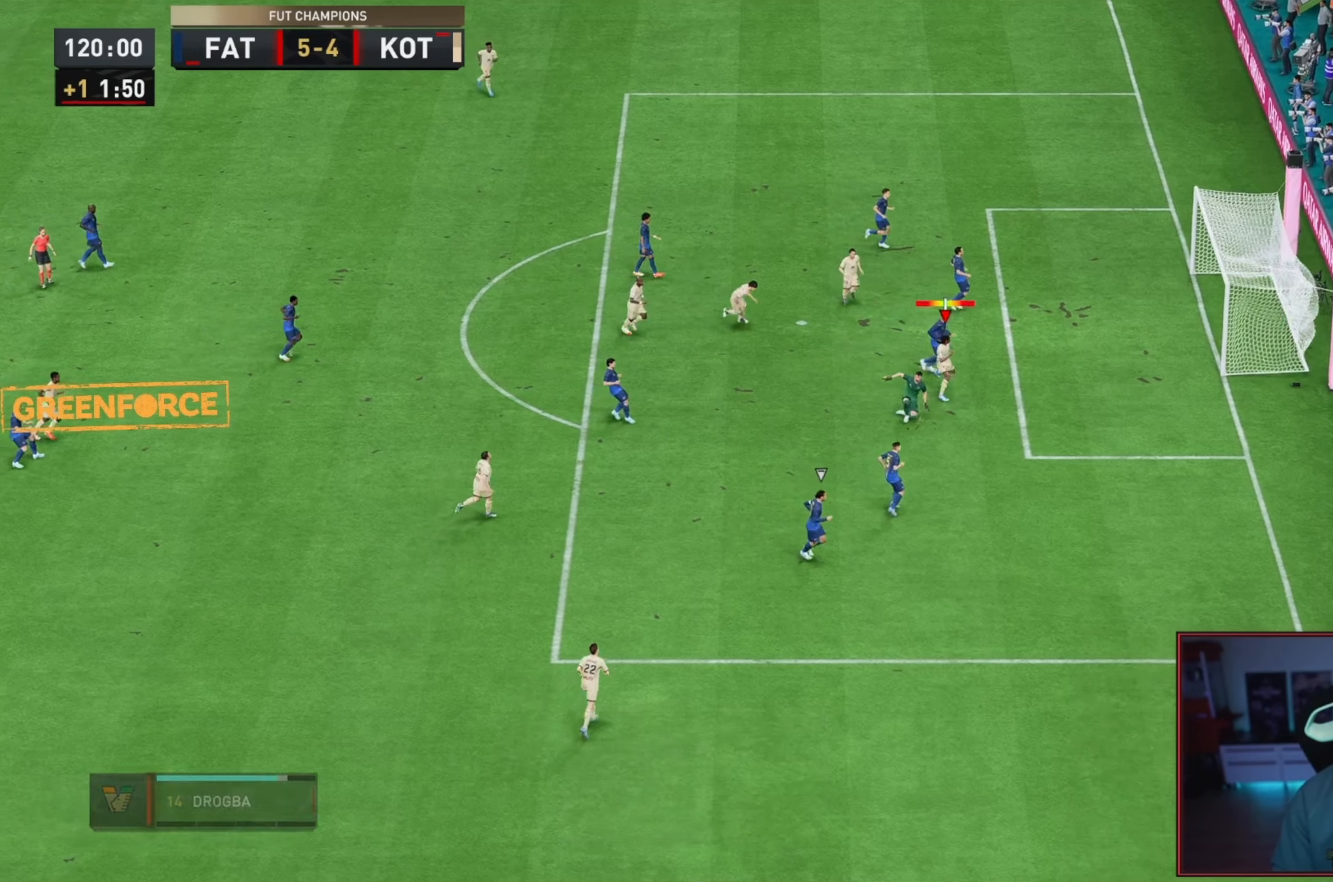
{"buttons": [], "left_stick": "up", "right_stick": "center"}
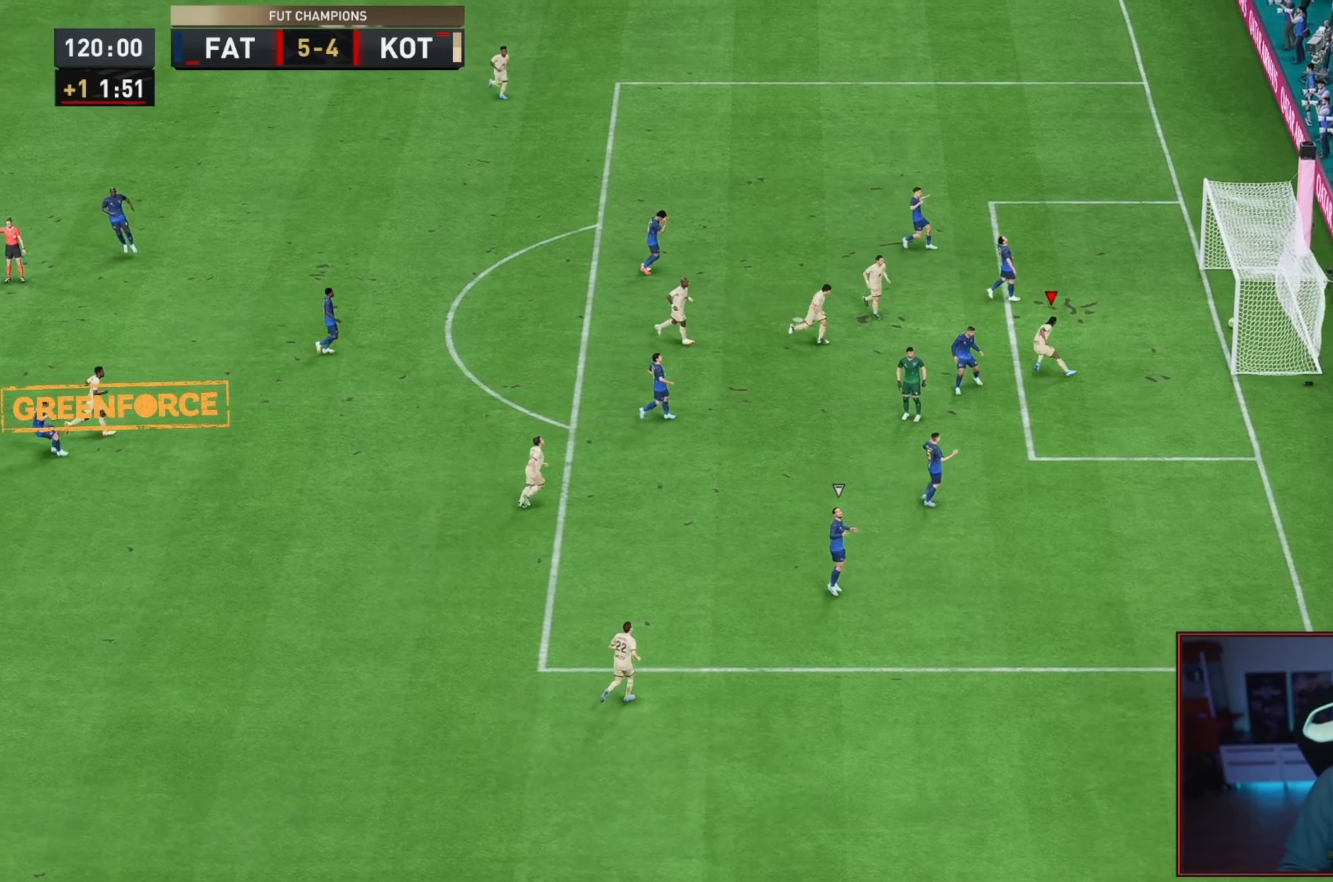
{"buttons": [], "left_stick": "up", "right_stick": "center", "events": [[67, "R1", "down"], [133, "R1", "up"]]}
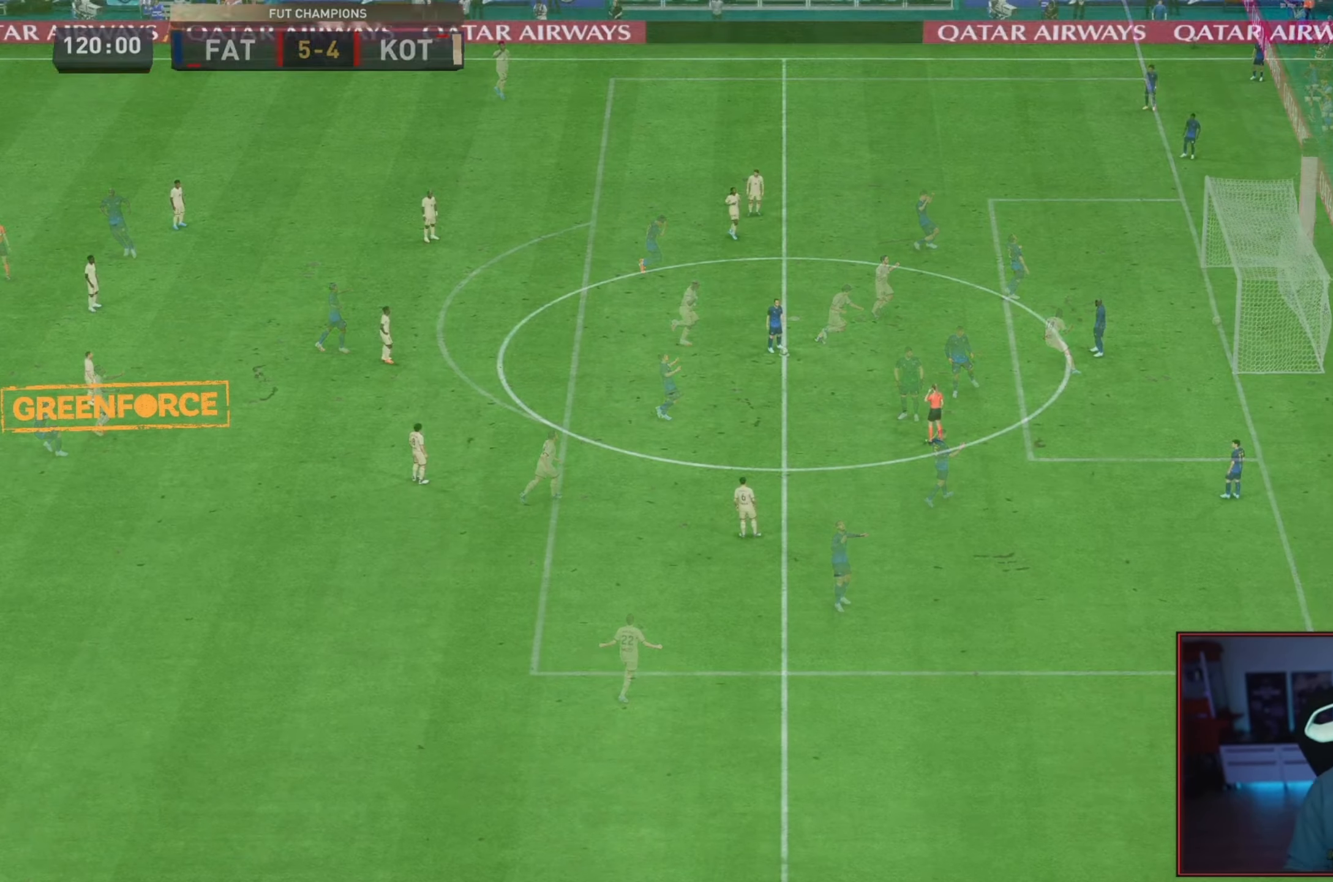
{"buttons": [], "left_stick": "center", "right_stick": "down", "events": [[117, "left_stick", "center"], [450, "right_stick", "down"]]}
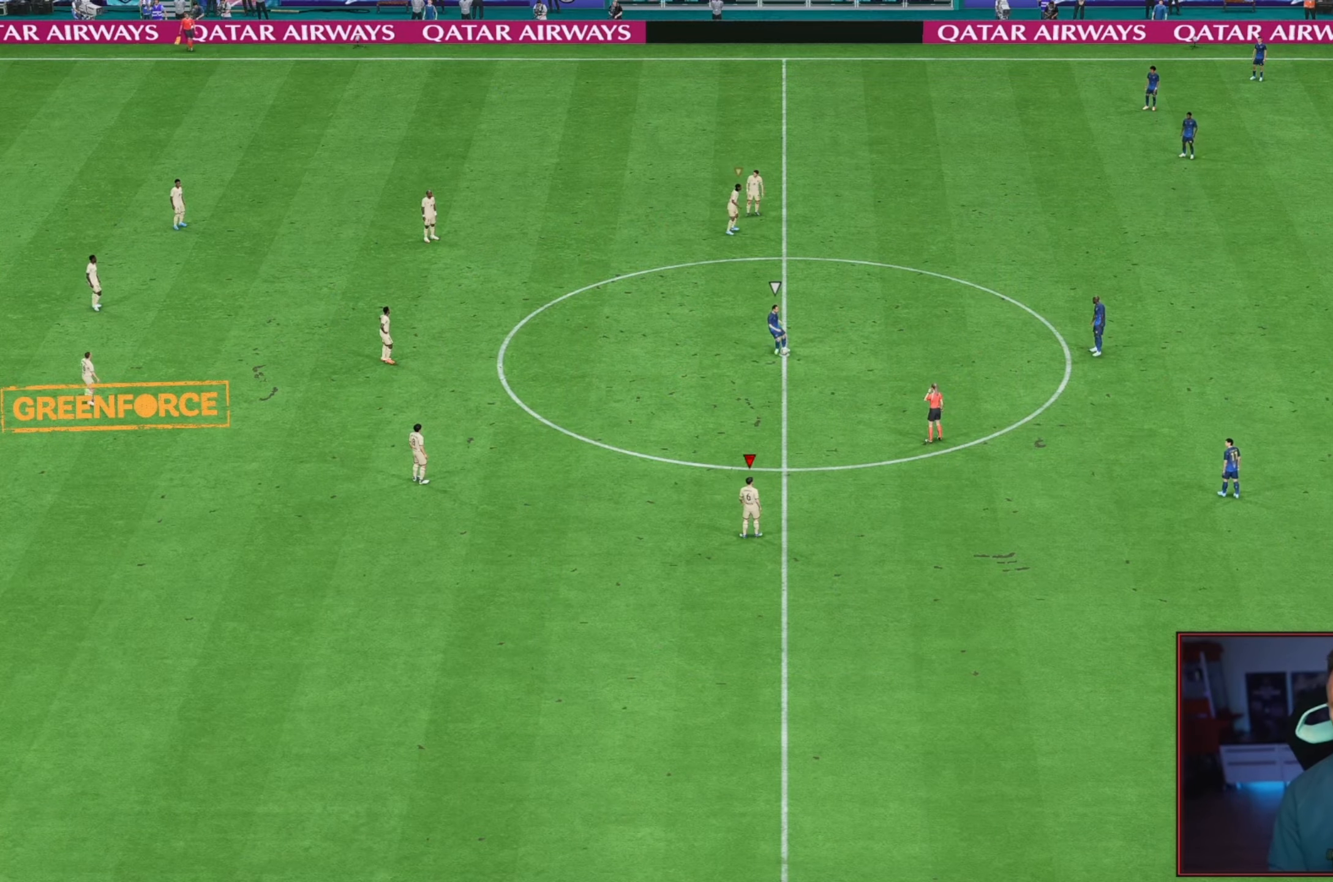
{"buttons": [], "left_stick": "center", "right_stick": "center", "events": [[67, "right_stick", "center"]]}
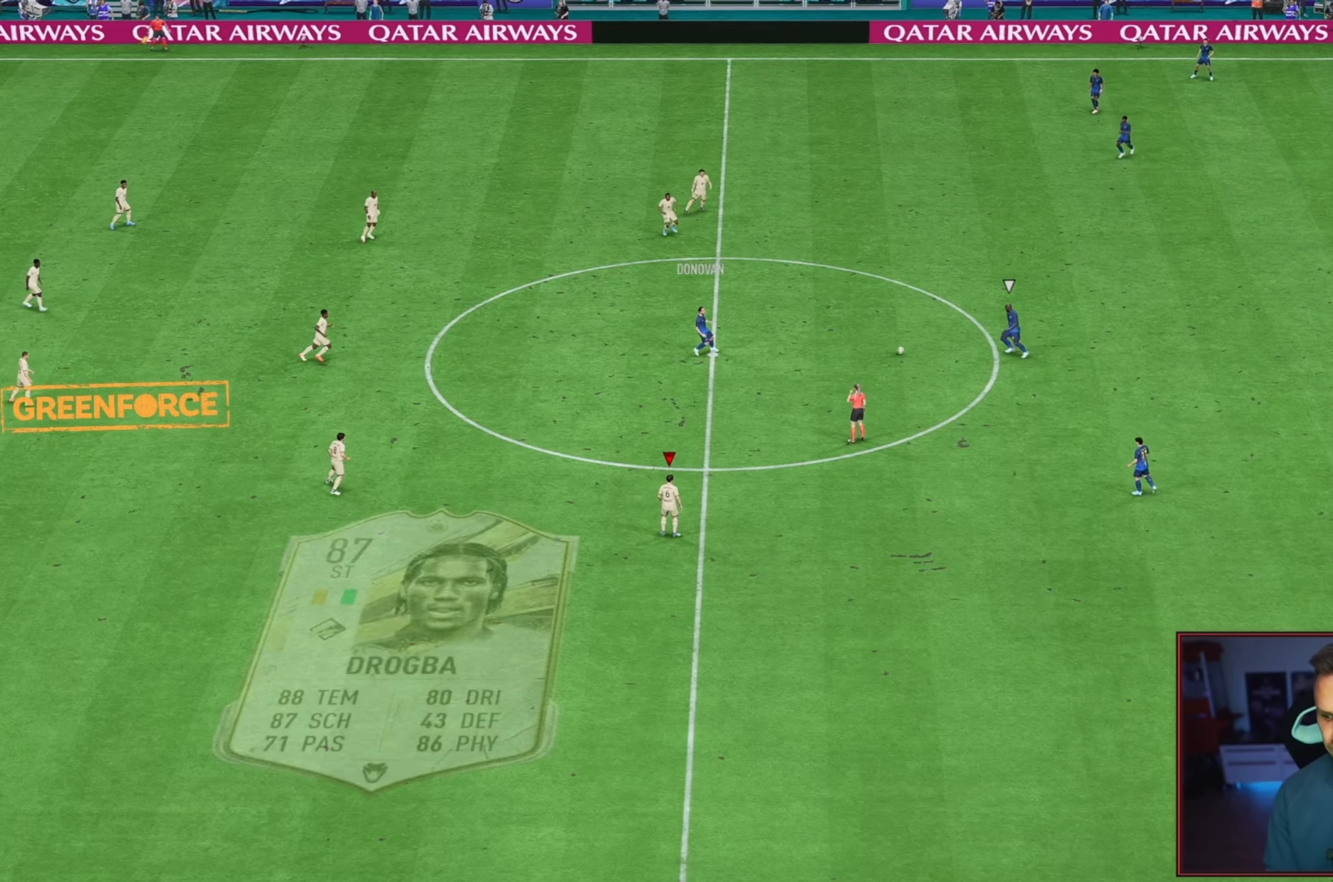
{"buttons": ["R2"], "left_stick": "up", "right_stick": "center", "events": [[17, "DPAD_DOWN", "down"], [83, "DPAD_DOWN", "up"], [150, "DPAD_DOWN", "down"], [200, "DPAD_DOWN", "up"], [367, "left_stick", "up"], [483, "R2", "down"]]}